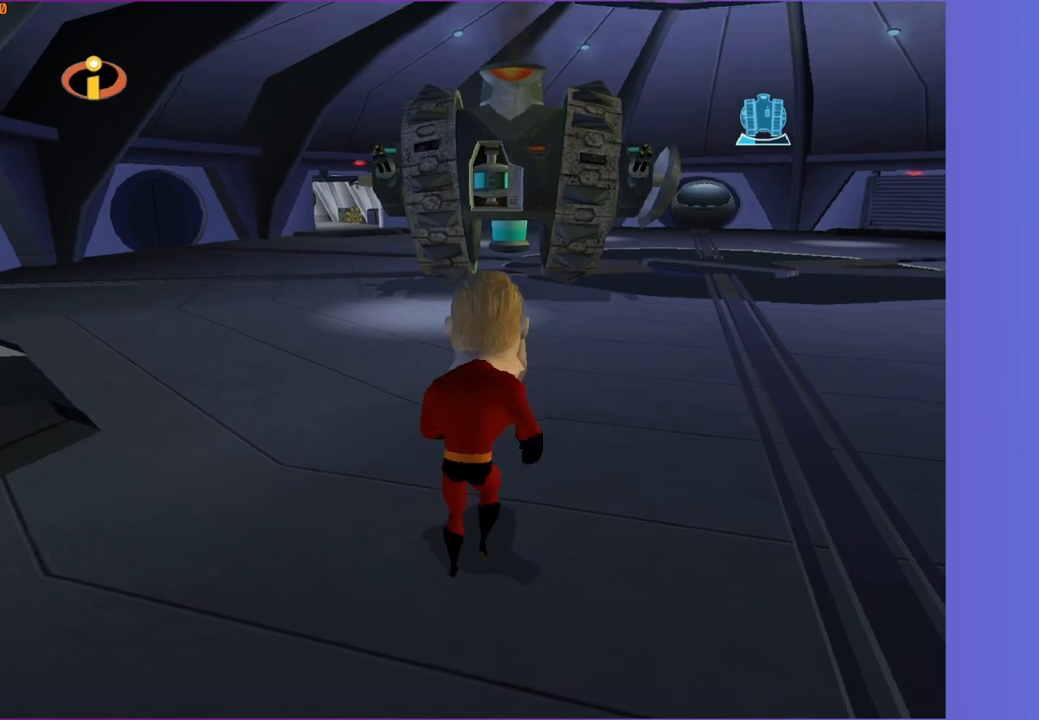
Gameplay with a controller (Xbox layout); each line is a JSON object with the inputs held at the frame after it. "events" lists button and stick changes between this image and that frame as [ms after this image, input, new state], when the widget could be followed in between.
{"buttons": [], "left_stick": "center", "right_stick": "center", "events": [[267, "left_stick", "up"], [383, "left_stick", "center"]]}
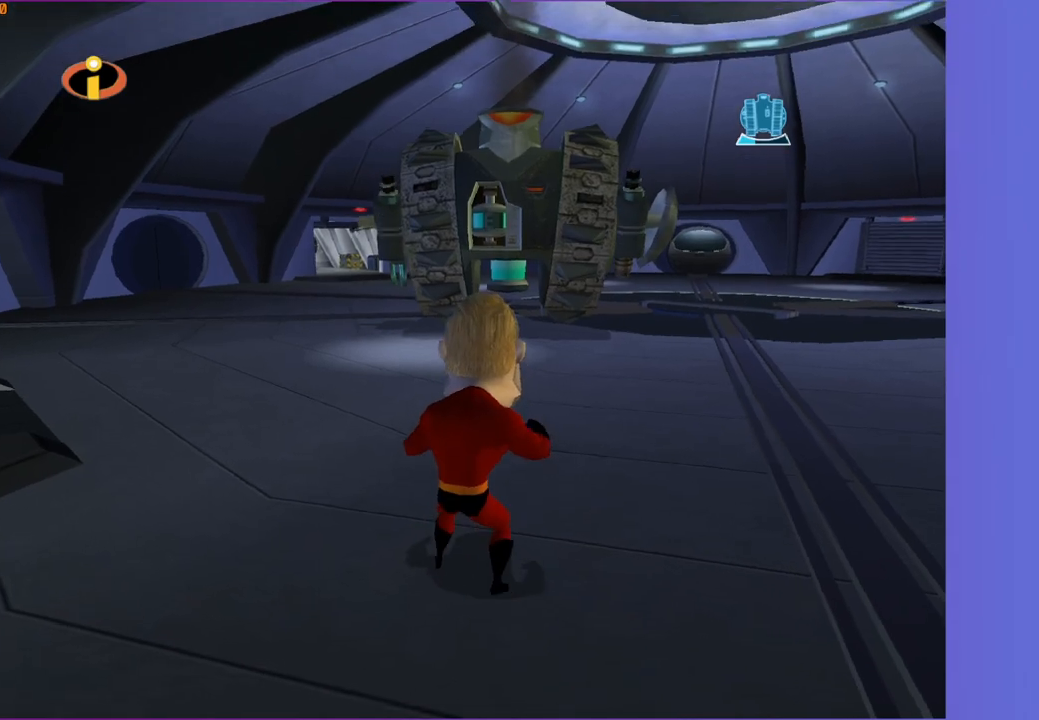
{"buttons": ["R1"], "left_stick": "center", "right_stick": "center", "events": [[200, "R1", "down"]]}
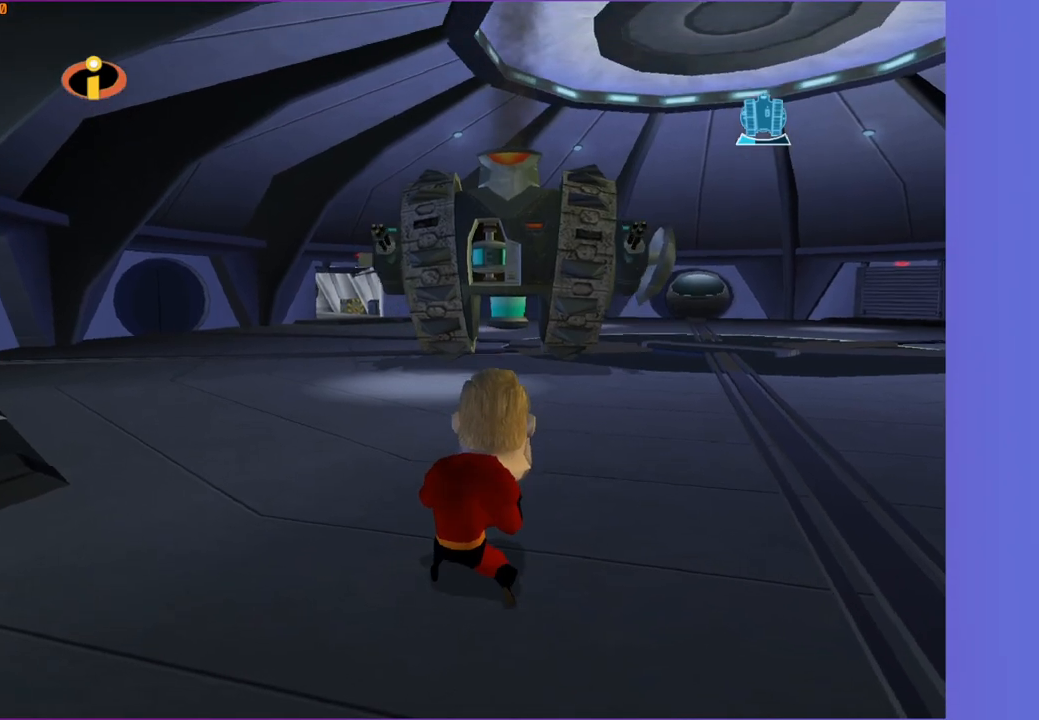
{"buttons": ["R1"], "left_stick": "center", "right_stick": "center", "events": []}
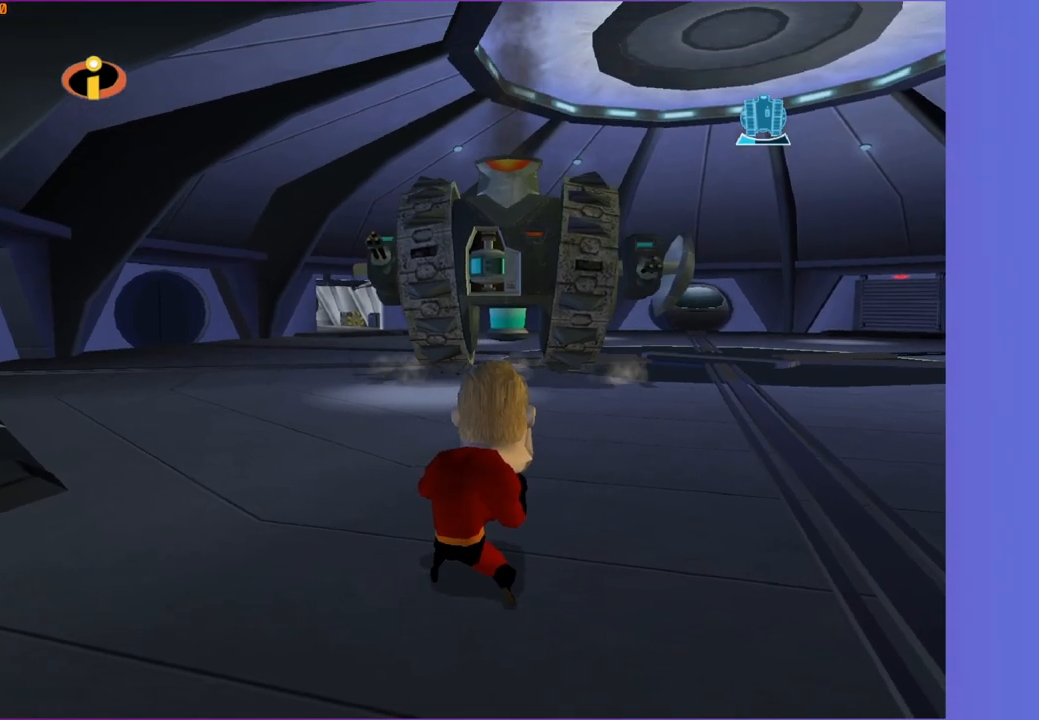
{"buttons": ["R1"], "left_stick": "center", "right_stick": "center", "events": []}
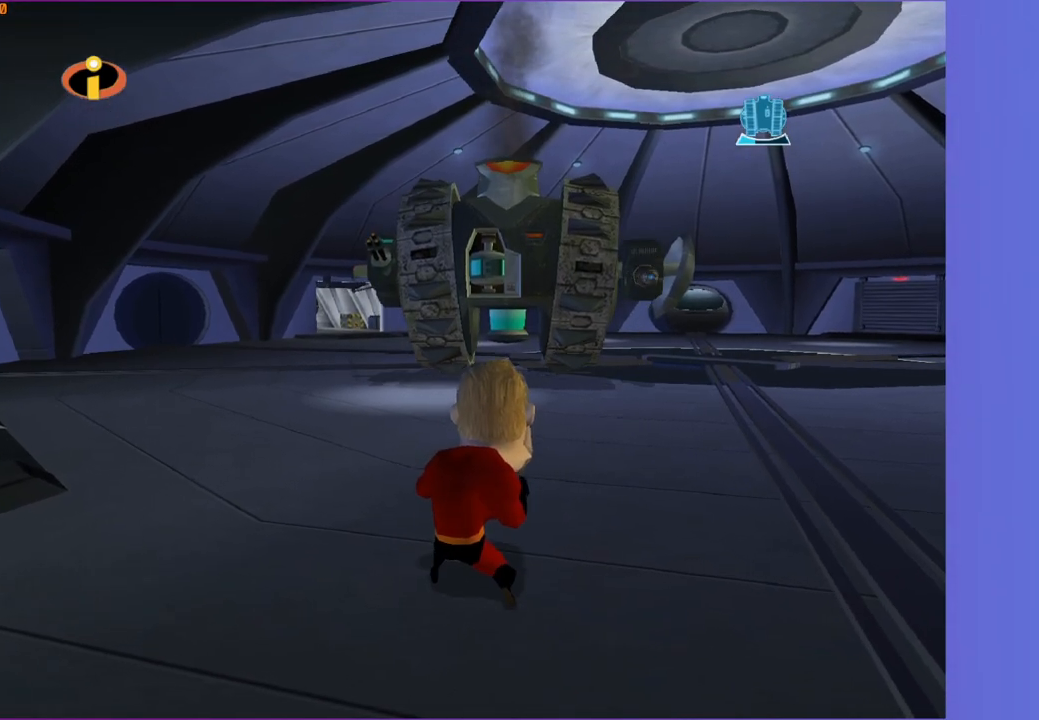
{"buttons": ["A", "R1"], "left_stick": "center", "right_stick": "center", "events": [[250, "A", "down"]]}
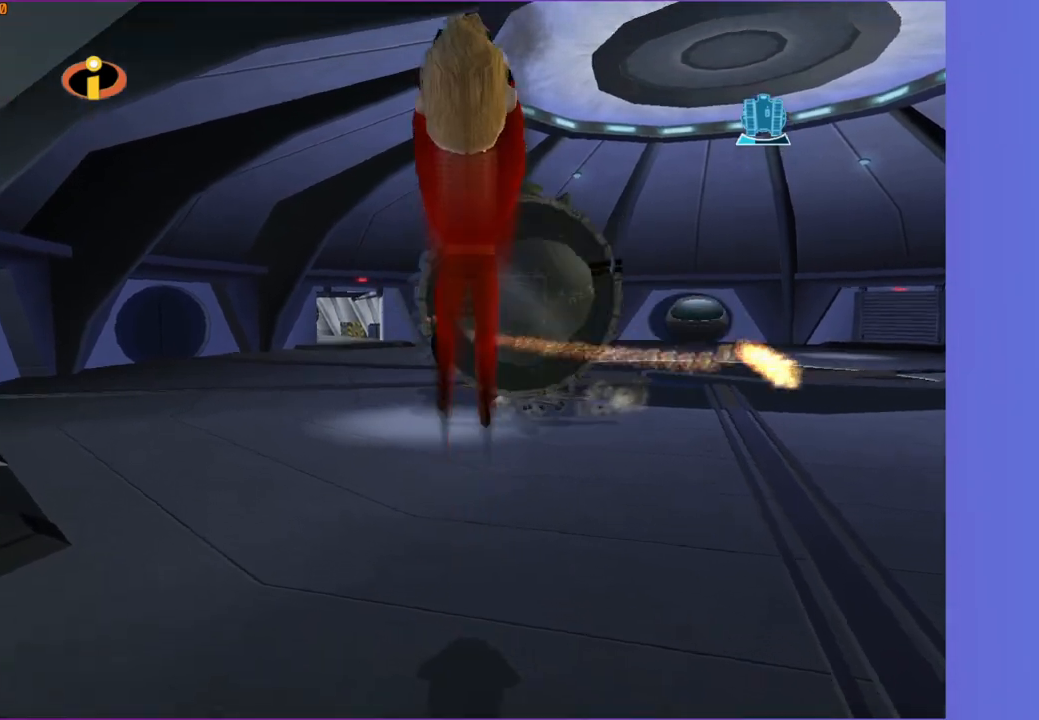
{"buttons": ["A", "R1"], "left_stick": "center", "right_stick": "center", "events": []}
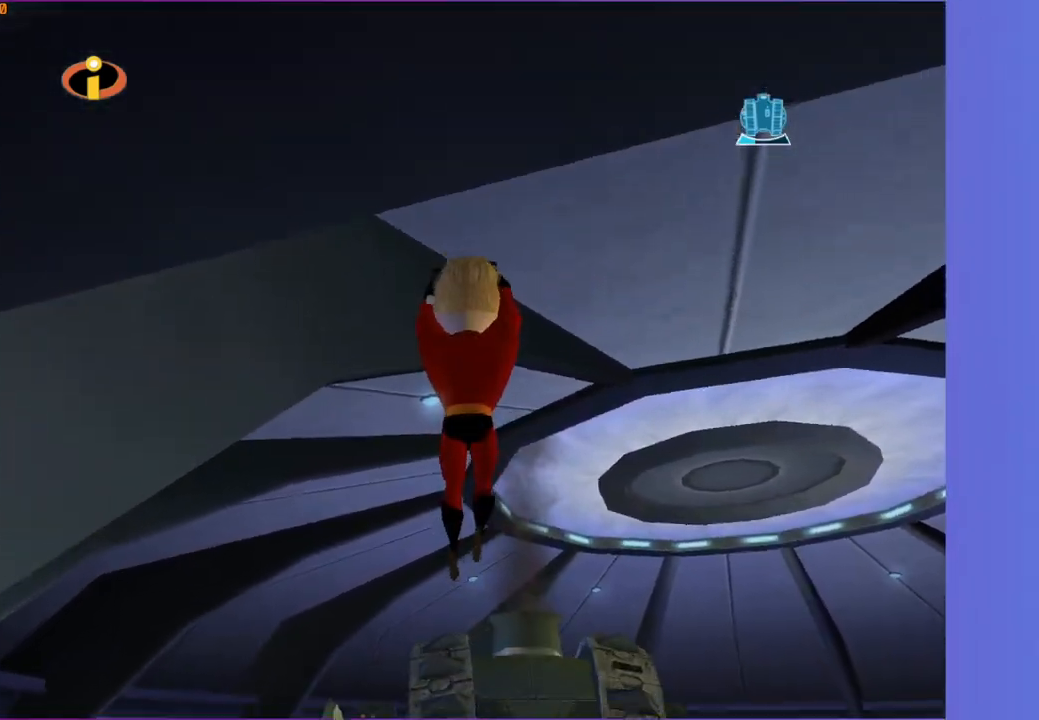
{"buttons": ["R1"], "left_stick": "center", "right_stick": "center", "events": [[150, "A", "up"]]}
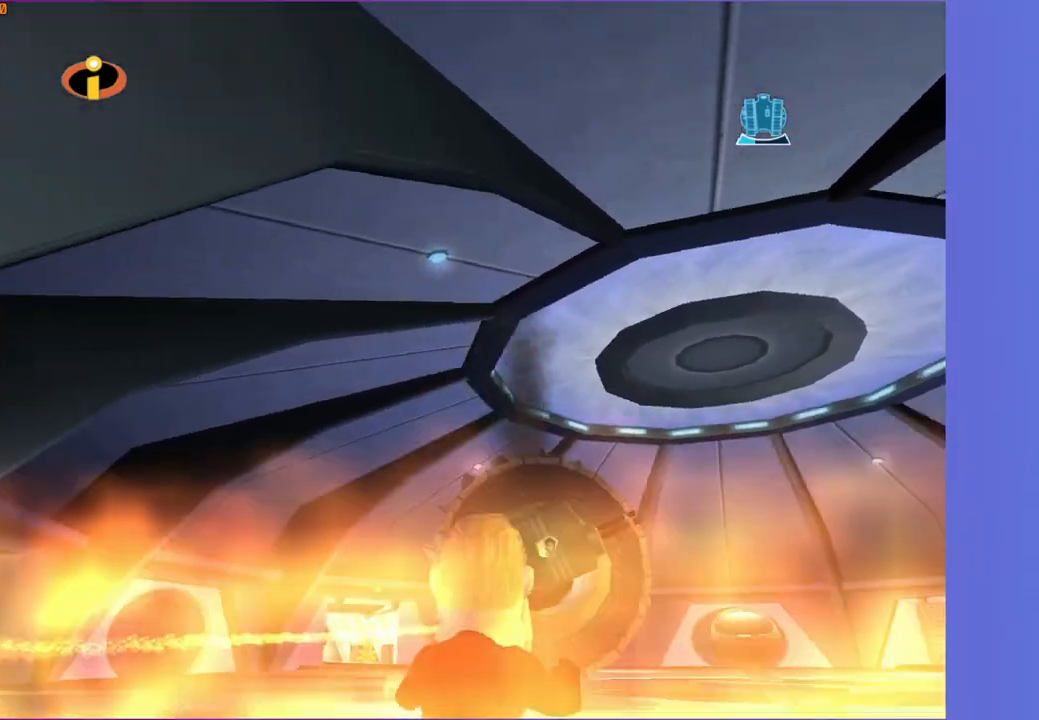
{"buttons": ["R1"], "left_stick": "center", "right_stick": "center", "events": []}
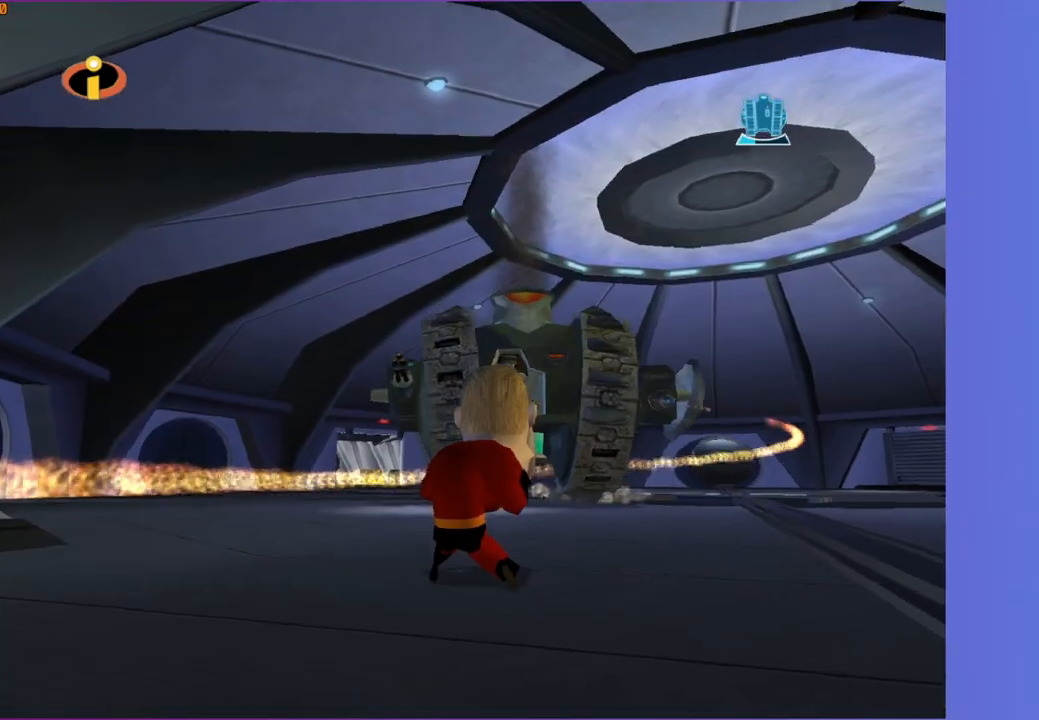
{"buttons": ["A", "R1"], "left_stick": "center", "right_stick": "center", "events": [[433, "A", "down"]]}
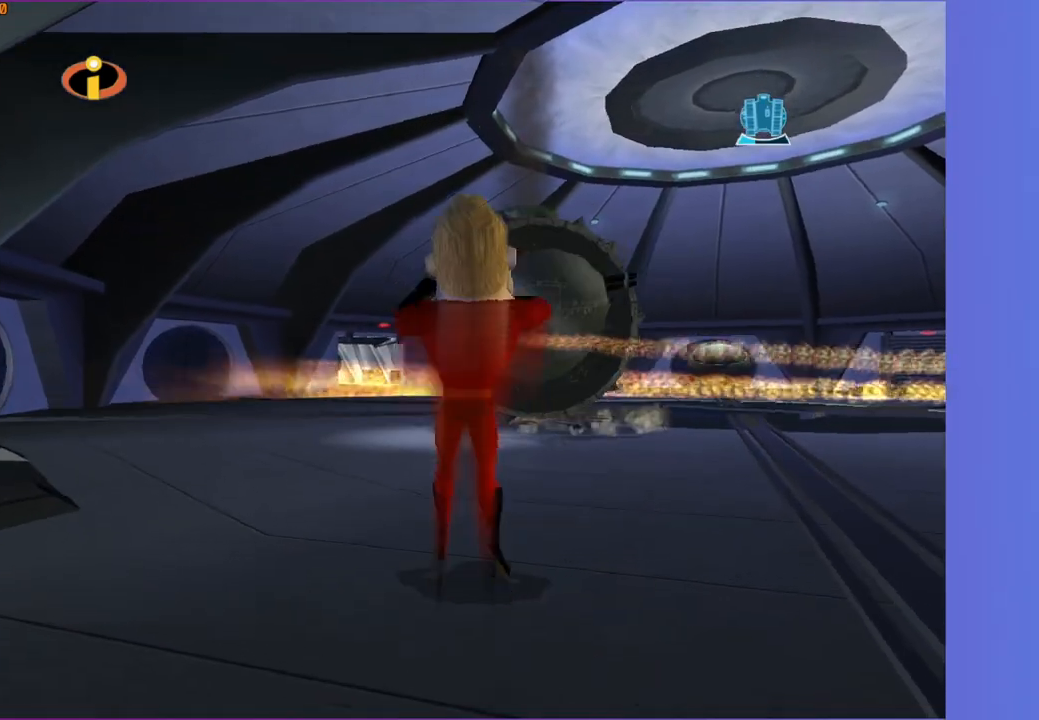
{"buttons": [], "left_stick": "center", "right_stick": "center", "events": [[367, "A", "up"], [417, "R1", "up"]]}
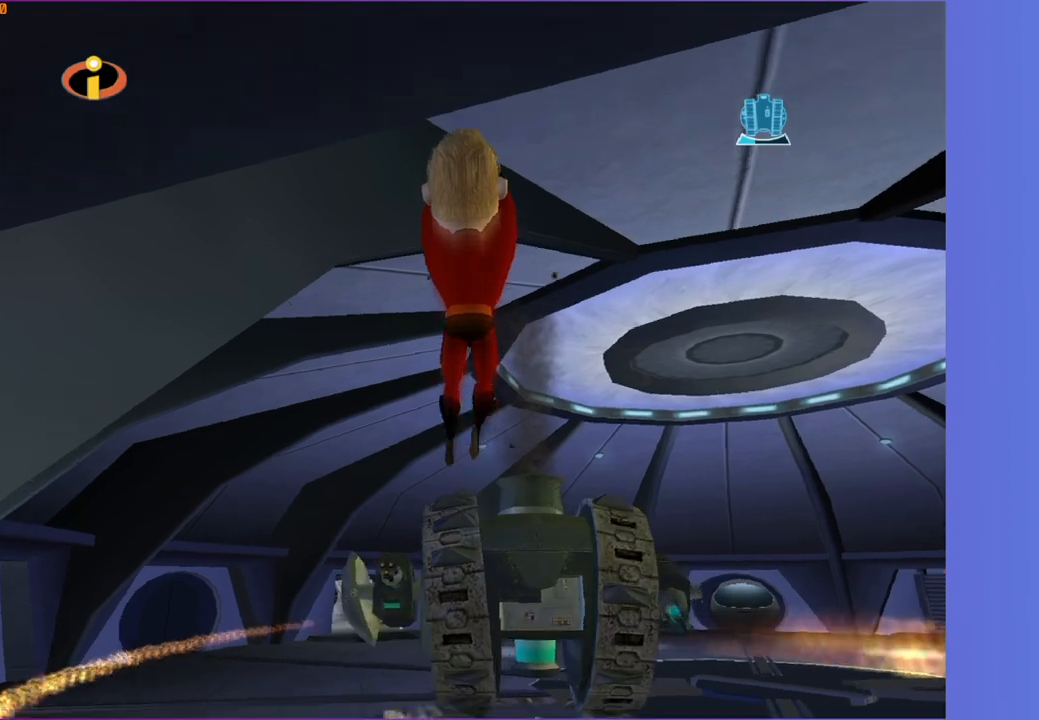
{"buttons": [], "left_stick": "center", "right_stick": "center", "events": []}
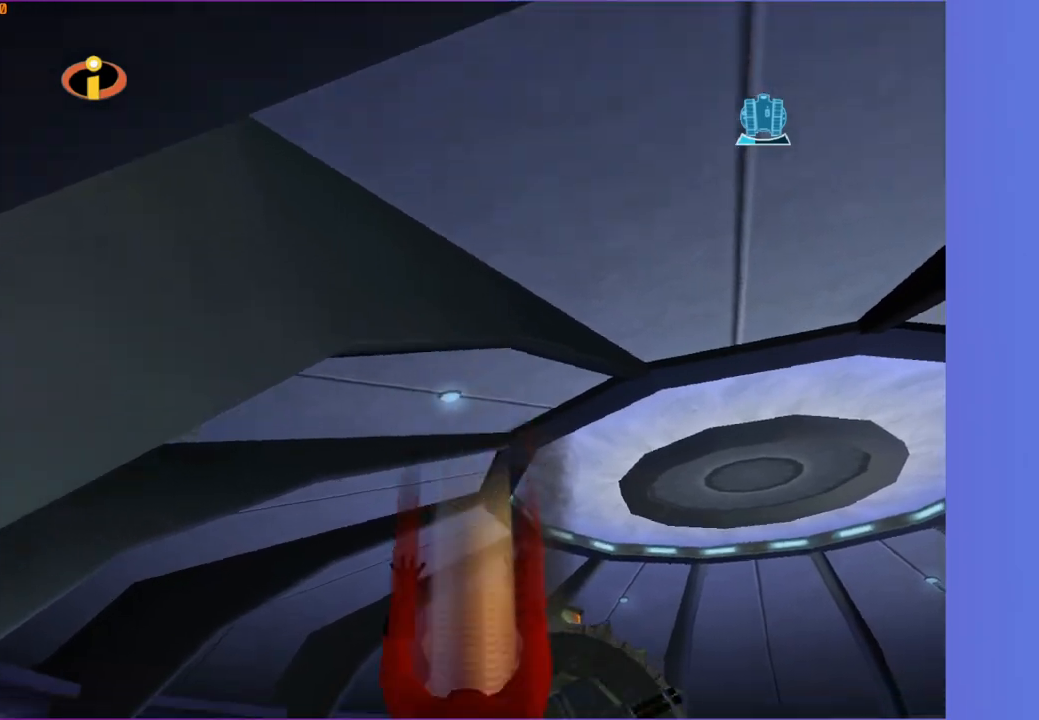
{"buttons": [], "left_stick": "center", "right_stick": "center", "events": []}
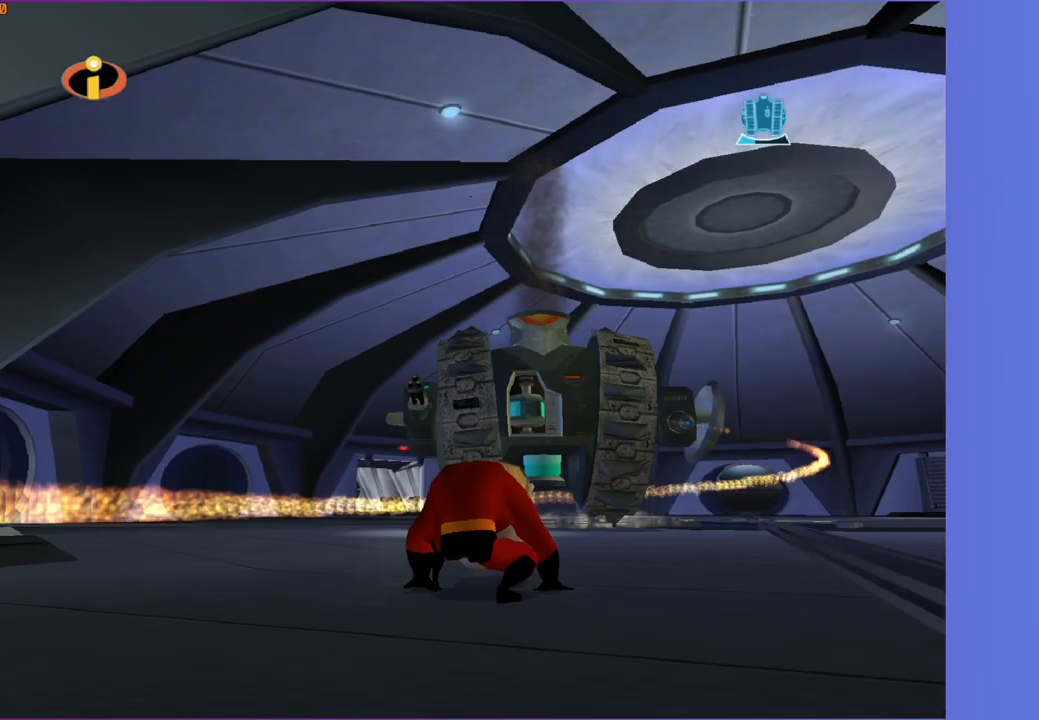
{"buttons": [], "left_stick": "center", "right_stick": "center", "events": []}
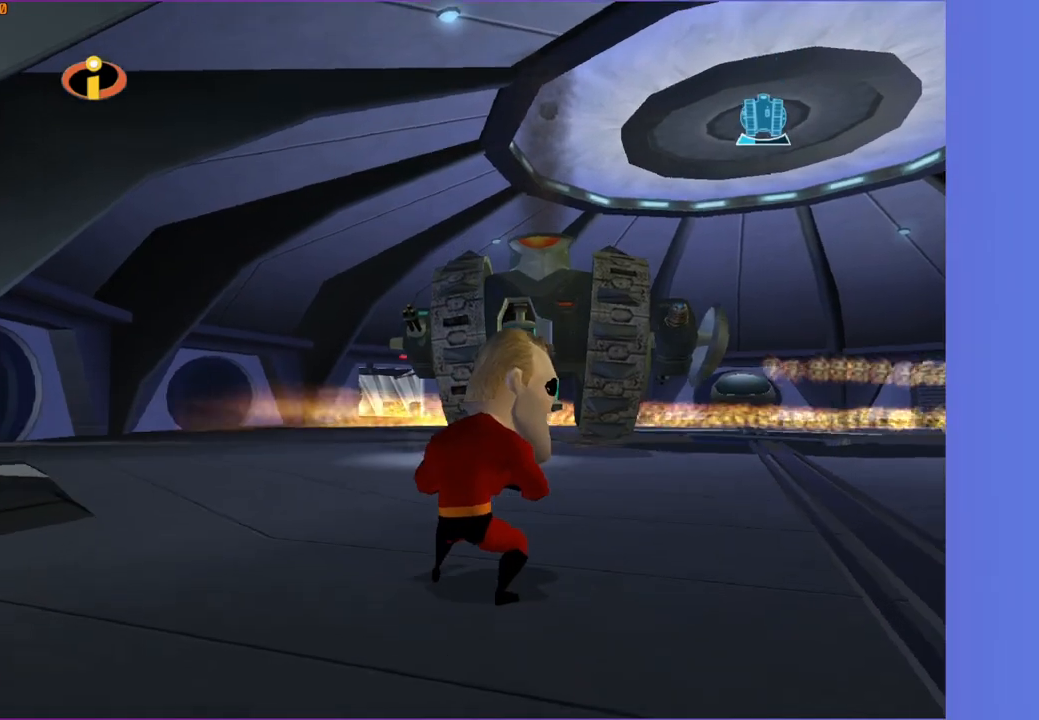
{"buttons": [], "left_stick": "center", "right_stick": "center", "events": []}
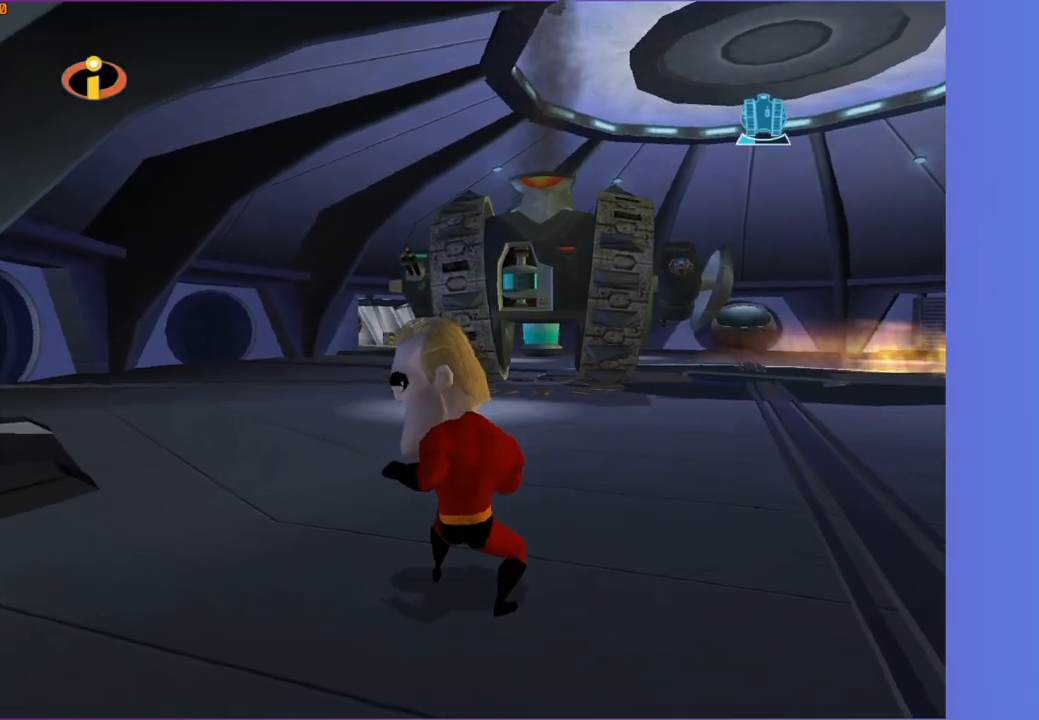
{"buttons": [], "left_stick": "center", "right_stick": "center", "events": []}
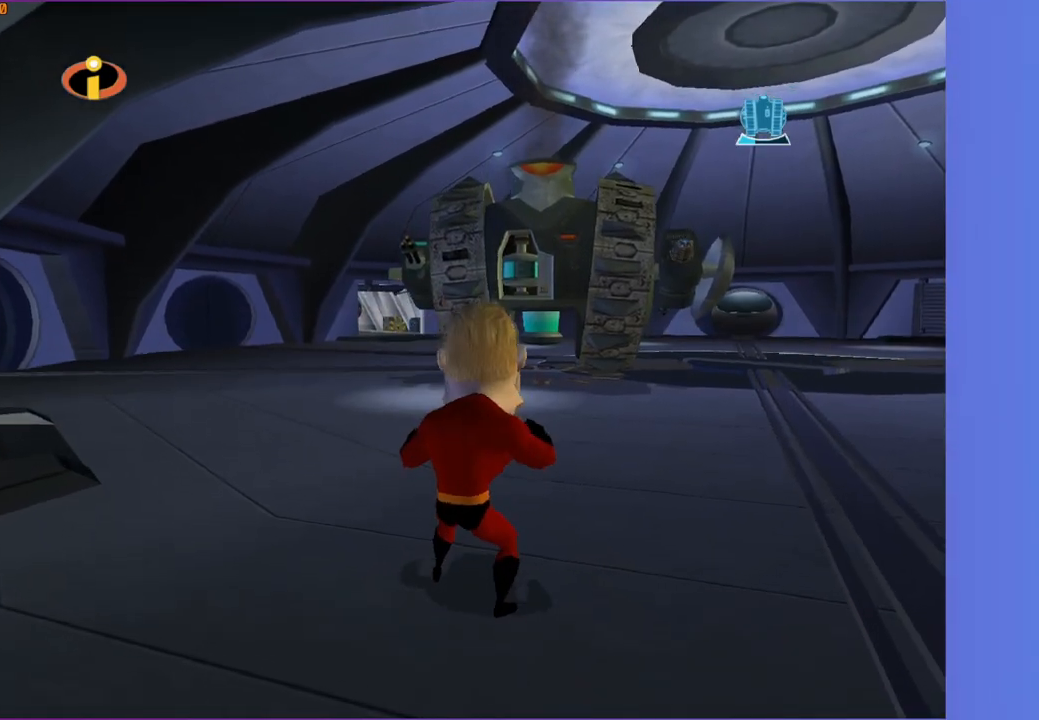
{"buttons": [], "left_stick": "right", "right_stick": "center", "events": [[400, "left_stick", "right"]]}
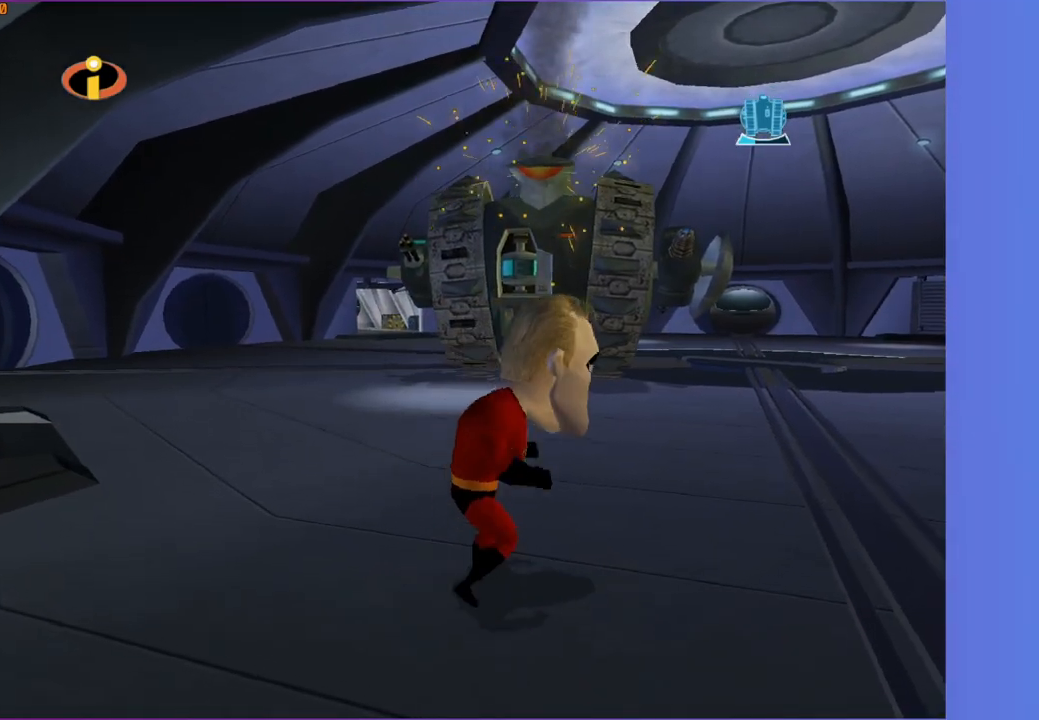
{"buttons": [], "left_stick": "right", "right_stick": "center", "events": [[33, "R1", "down"], [83, "A", "down"], [200, "A", "up"], [200, "R1", "up"]]}
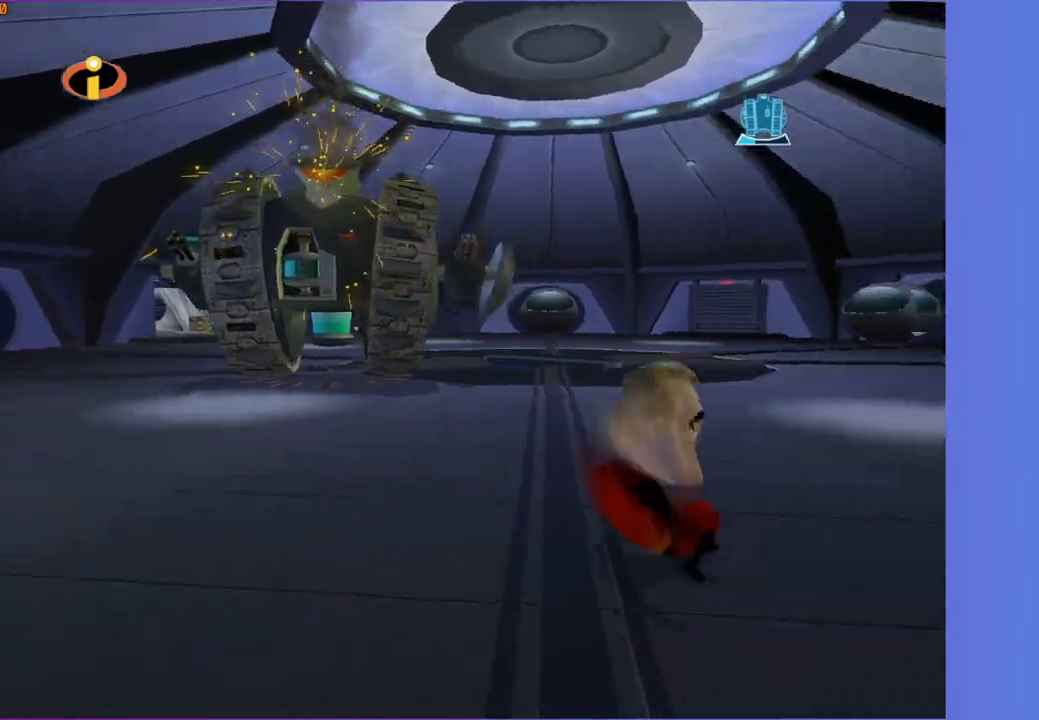
{"buttons": [], "left_stick": "right", "right_stick": "center", "events": [[33, "A", "down"], [117, "A", "up"], [250, "right_stick", "left"], [383, "right_stick", "center"]]}
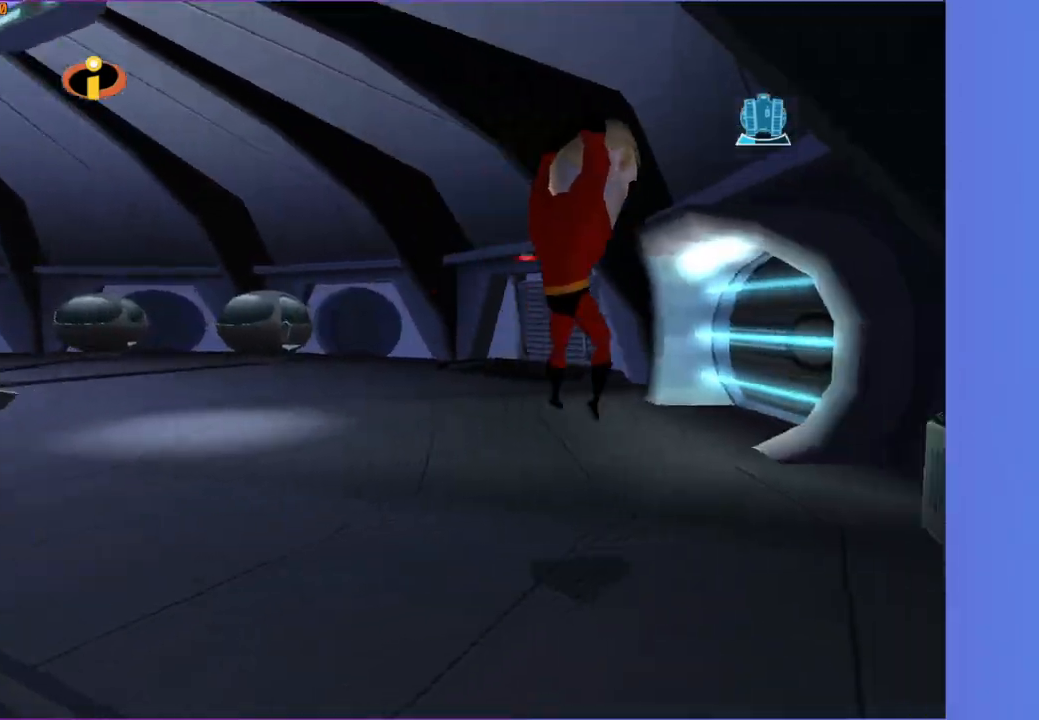
{"buttons": ["X"], "left_stick": "up-right", "right_stick": "center", "events": [[50, "left_stick", "up-right"], [300, "left_stick", "right"], [433, "X", "down"], [483, "left_stick", "up-right"]]}
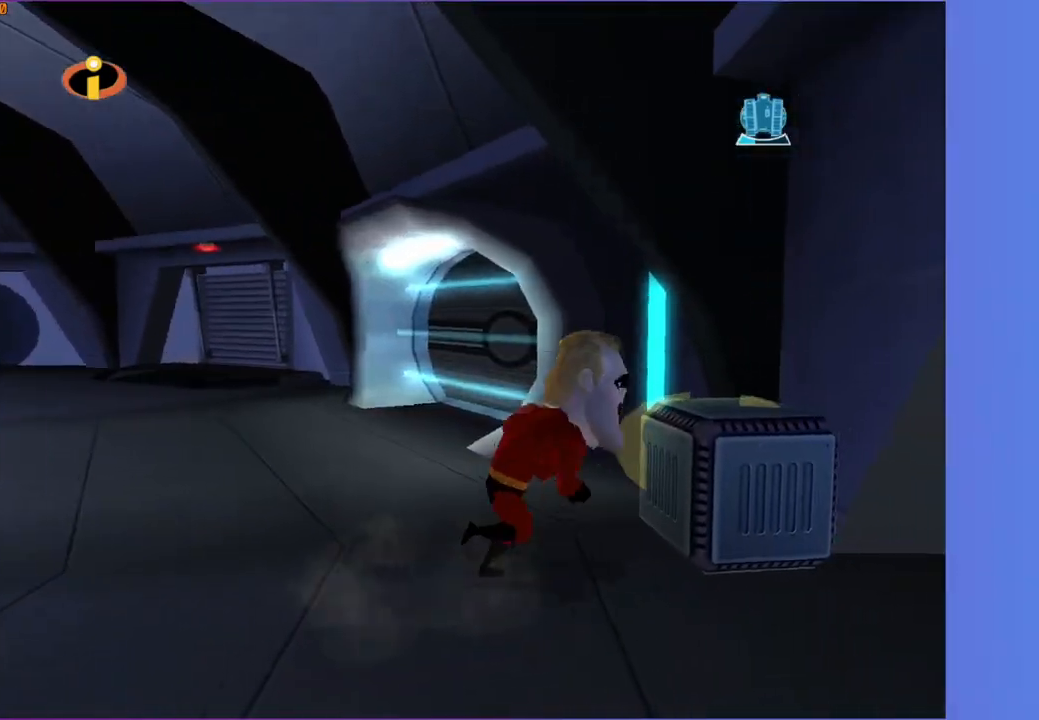
{"buttons": [], "left_stick": "up", "right_stick": "center", "events": [[33, "X", "up"], [200, "right_stick", "right"], [233, "left_stick", "center"], [383, "left_stick", "up"], [467, "right_stick", "center"]]}
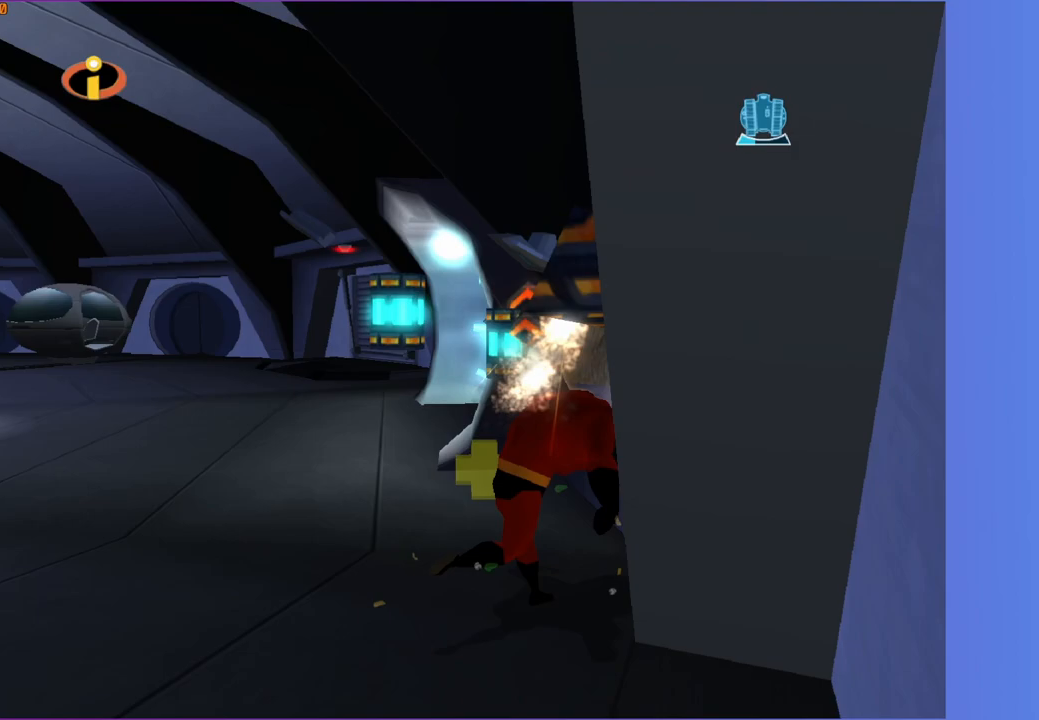
{"buttons": [], "left_stick": "left", "right_stick": "right", "events": [[67, "left_stick", "up-left"], [100, "right_stick", "right"], [217, "left_stick", "left"]]}
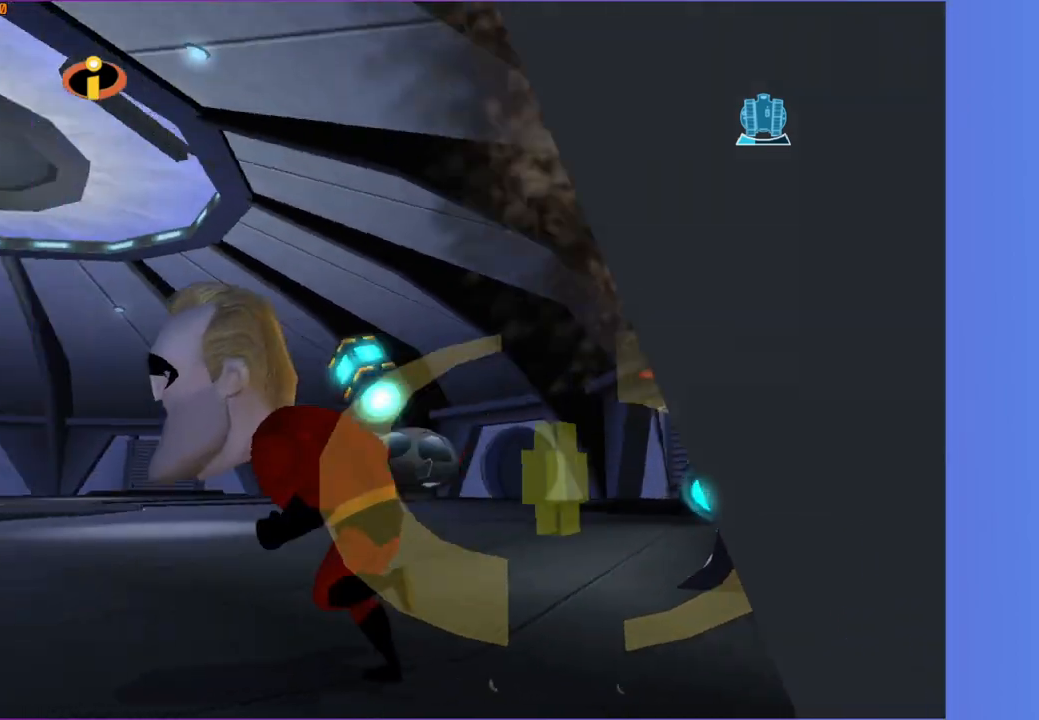
{"buttons": [], "left_stick": "center", "right_stick": "right", "events": [[50, "right_stick", "center"], [100, "left_stick", "center"], [283, "right_stick", "right"], [300, "left_stick", "left"], [417, "left_stick", "center"]]}
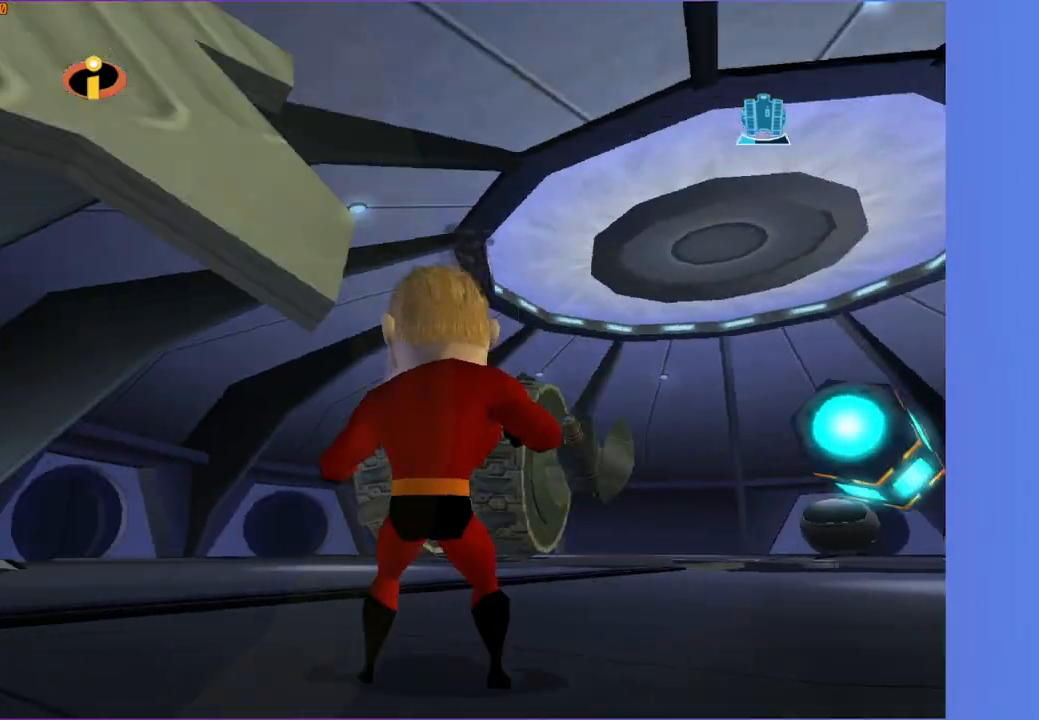
{"buttons": [], "left_stick": "center", "right_stick": "center", "events": [[17, "right_stick", "center"], [183, "left_stick", "down-right"], [317, "left_stick", "center"], [417, "right_stick", "right"], [500, "right_stick", "center"]]}
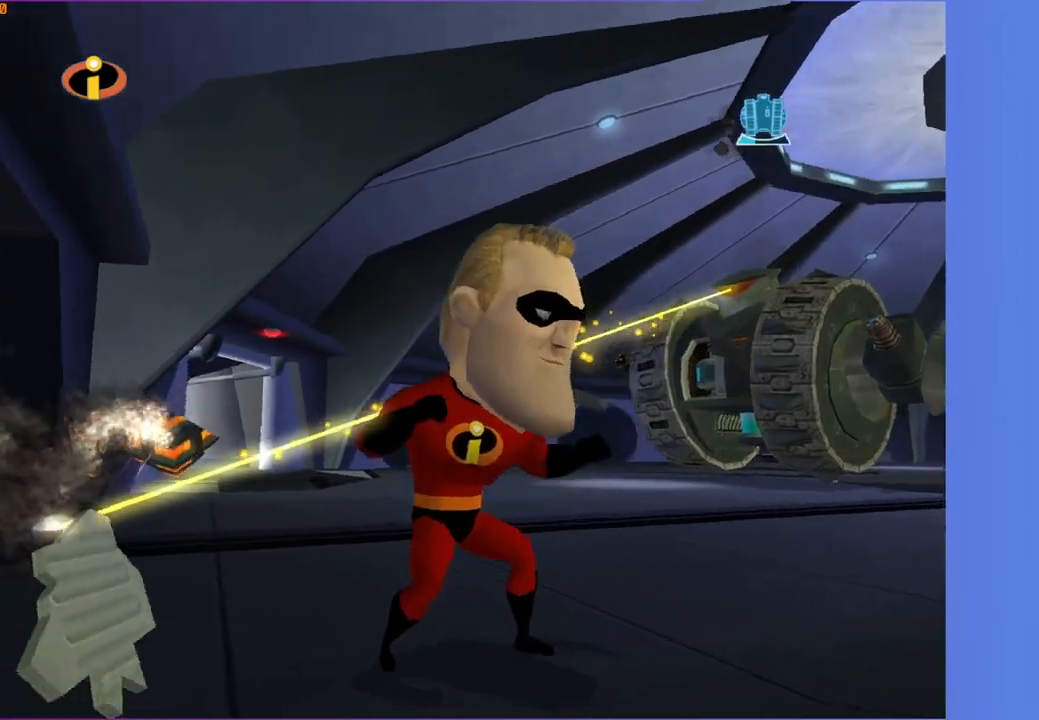
{"buttons": [], "left_stick": "down", "right_stick": "center", "events": [[367, "left_stick", "down"], [400, "right_stick", "right"], [450, "right_stick", "center"]]}
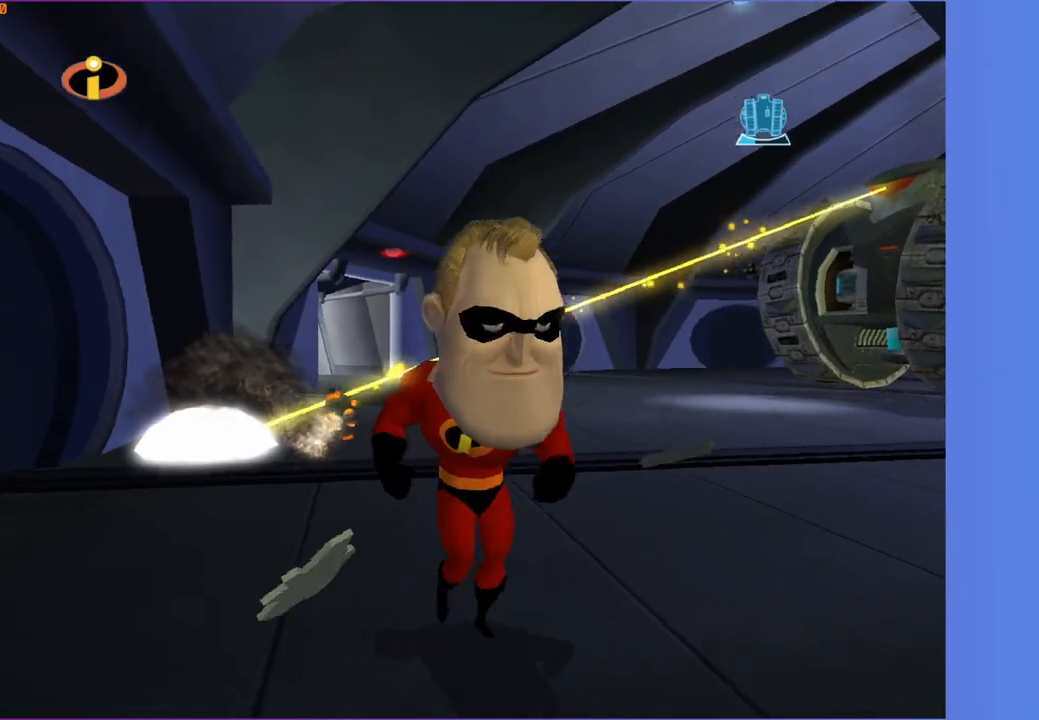
{"buttons": [], "left_stick": "center", "right_stick": "center", "events": [[17, "left_stick", "center"]]}
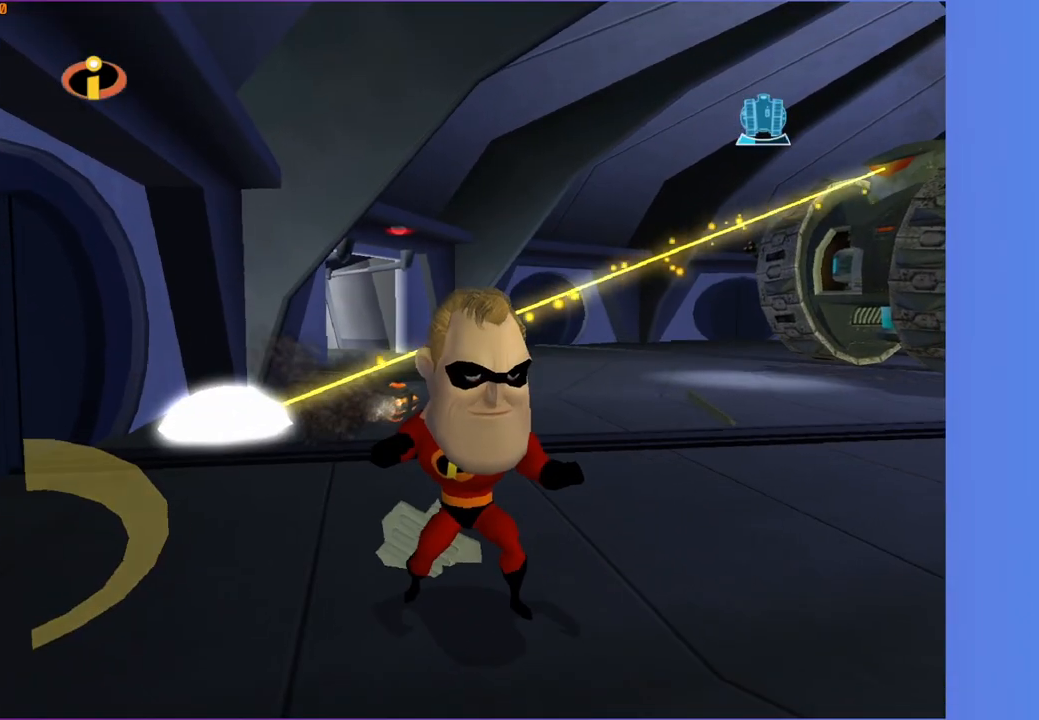
{"buttons": ["A"], "left_stick": "center", "right_stick": "center", "events": [[117, "left_stick", "down"], [217, "left_stick", "center"], [333, "A", "down"]]}
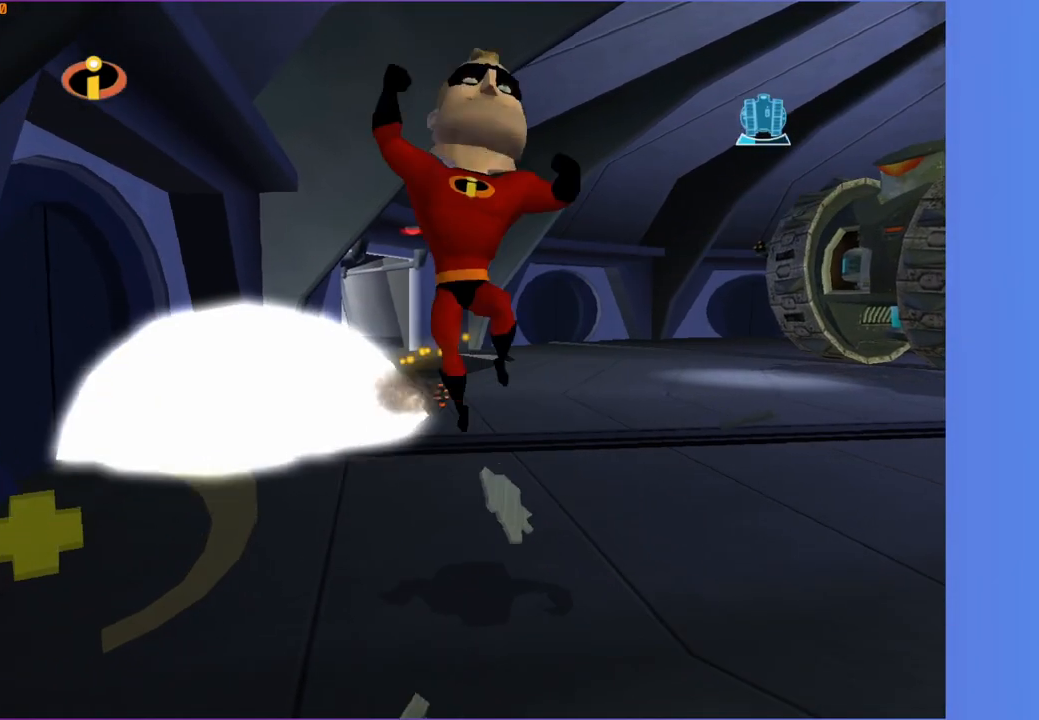
{"buttons": [], "left_stick": "center", "right_stick": "center", "events": [[367, "A", "up"]]}
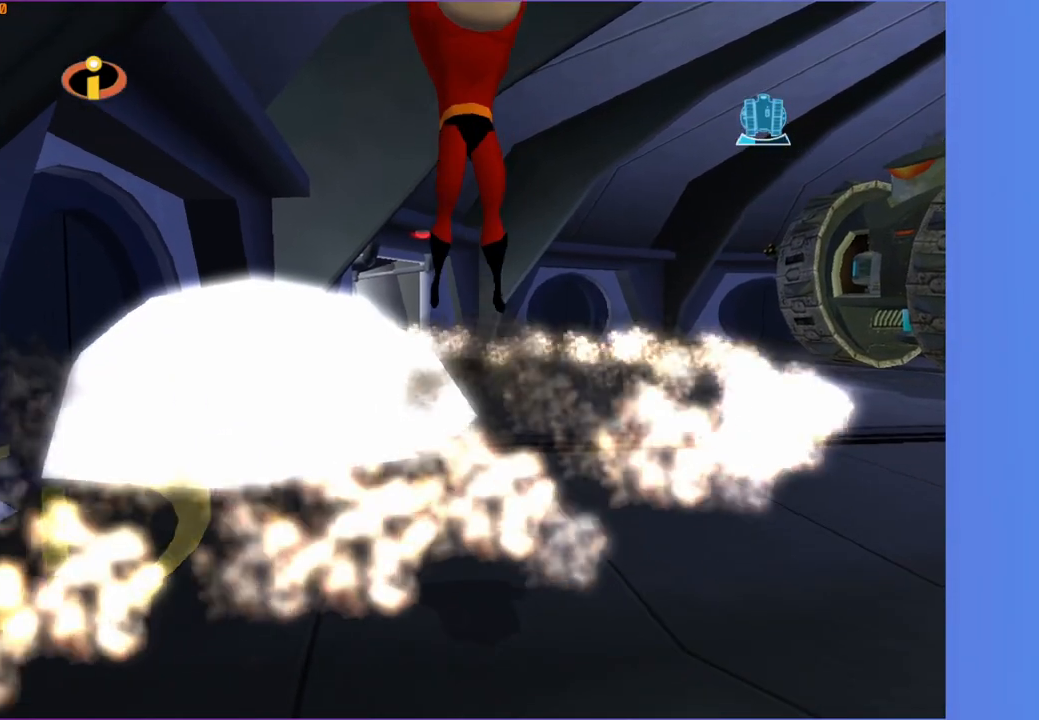
{"buttons": [], "left_stick": "center", "right_stick": "center", "events": [[133, "left_stick", "left"], [483, "left_stick", "center"]]}